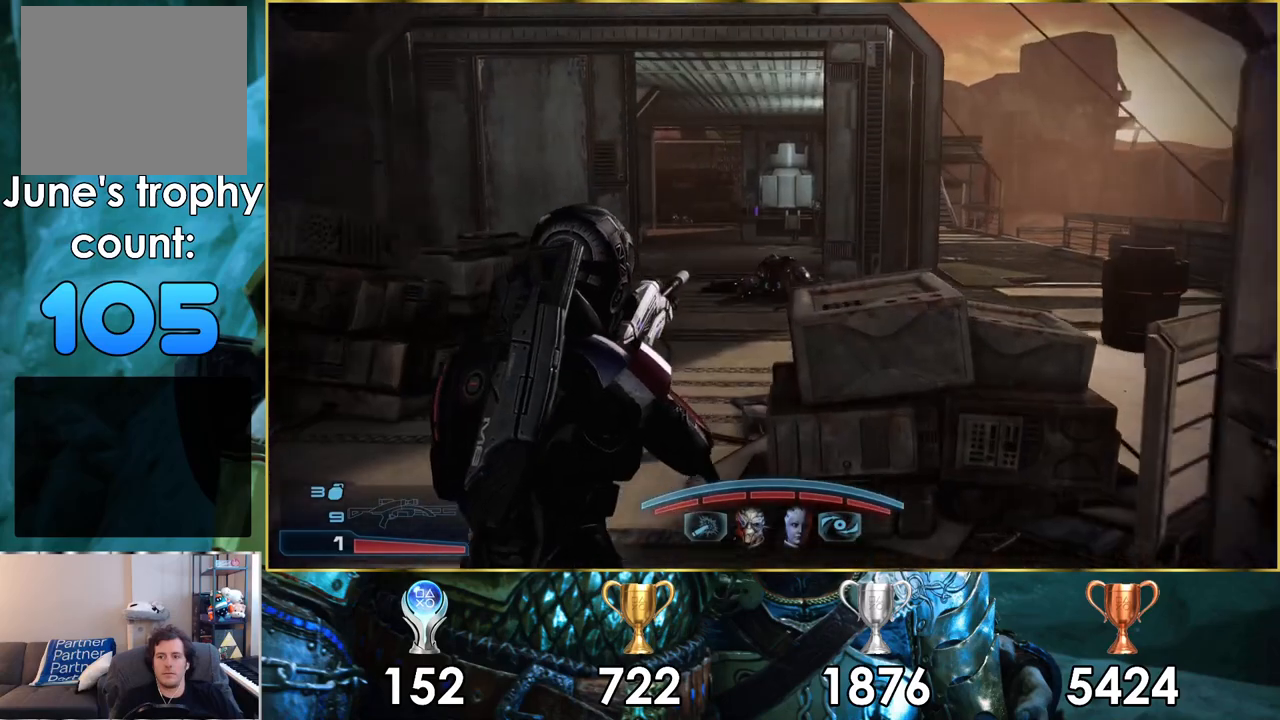
Gameplay with a controller (PlayStation layout); each line is a JSON object with the inputs held at the frame after it. "events" lists button and stick changes between this image and that frame as [ms after this image, input, new state], when the widget could be followed in between.
{"buttons": [], "left_stick": "up-left", "right_stick": "center", "events": [[367, "left_stick", "up-left"], [433, "right_stick", "center"]]}
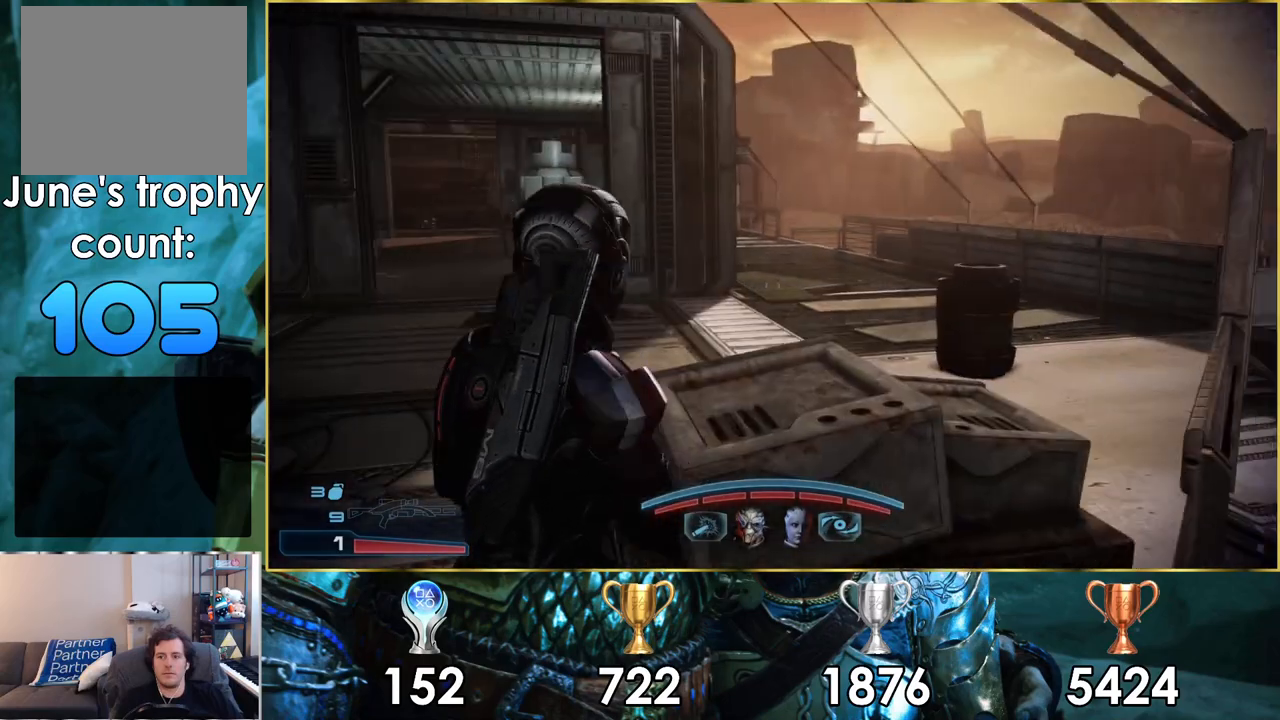
{"buttons": [], "left_stick": "up-left", "right_stick": "center", "events": [[67, "right_stick", "left"], [300, "right_stick", "center"]]}
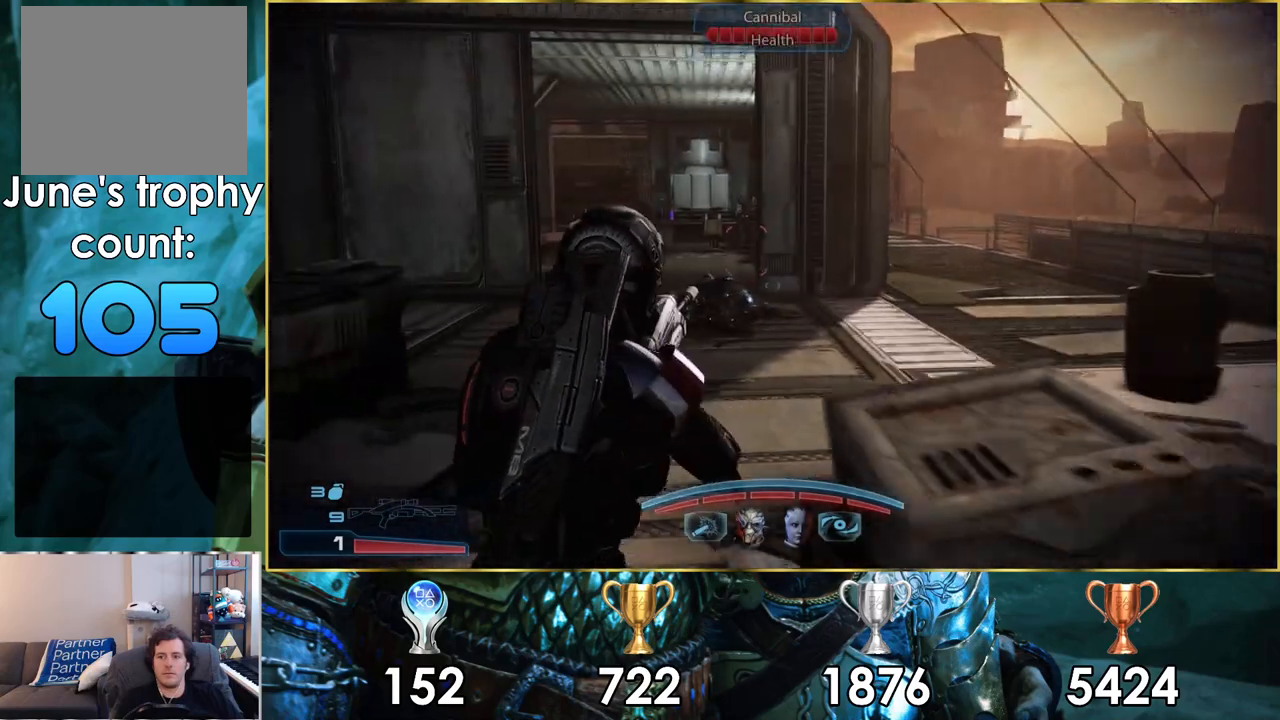
{"buttons": [], "left_stick": "up", "right_stick": "center", "events": [[167, "left_stick", "up"], [233, "right_stick", "left"], [450, "right_stick", "center"]]}
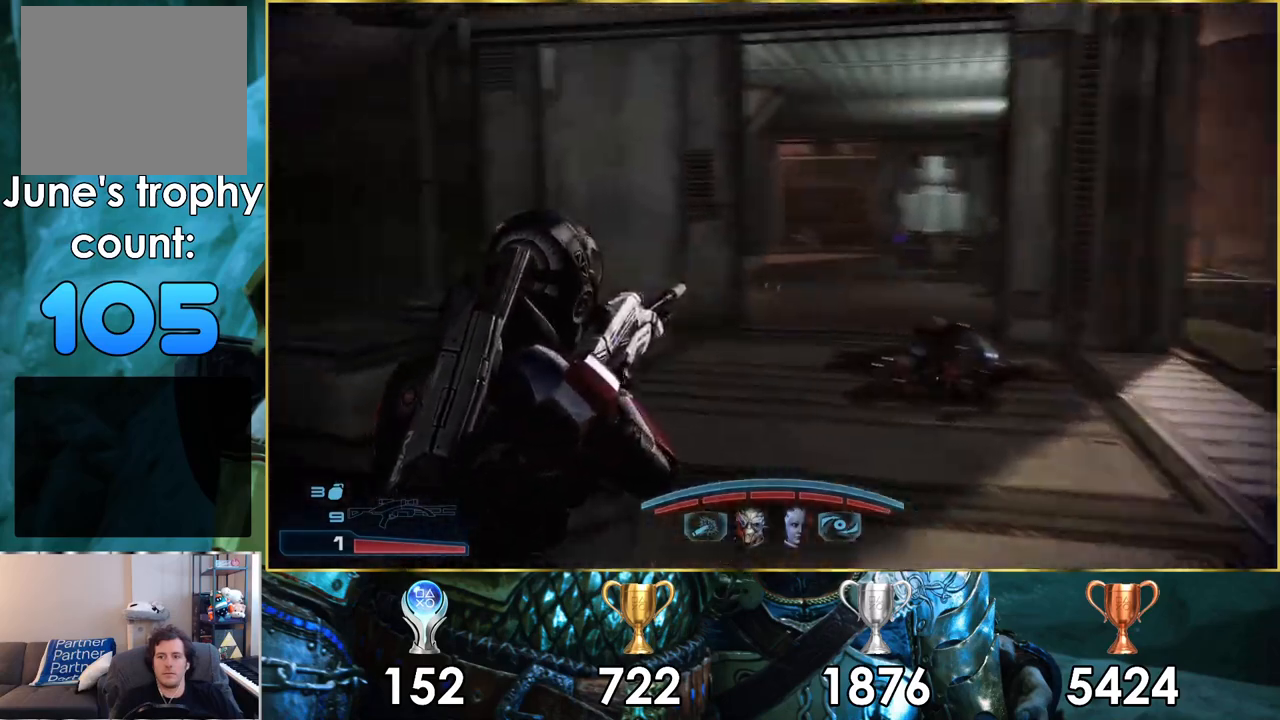
{"buttons": [], "left_stick": "up", "right_stick": "down-right", "events": [[267, "right_stick", "down-right"]]}
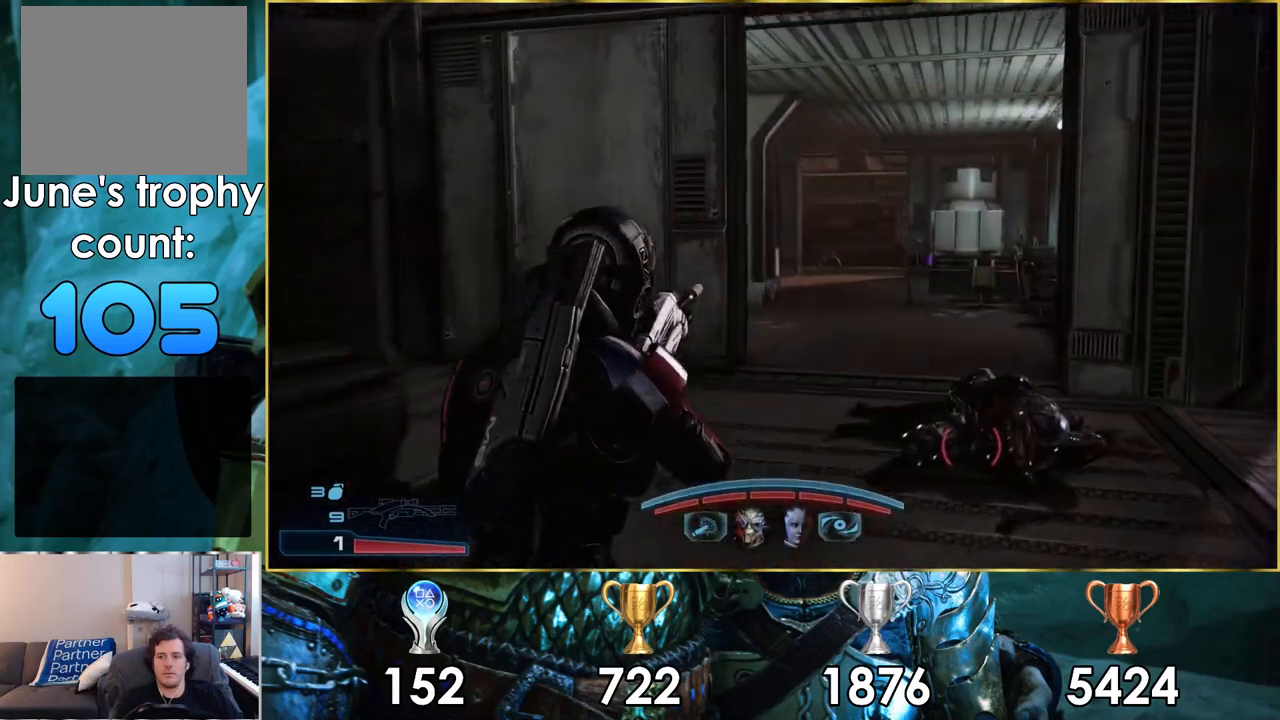
{"buttons": ["L2"], "left_stick": "up", "right_stick": "center", "events": [[233, "right_stick", "center"], [483, "L2", "down"]]}
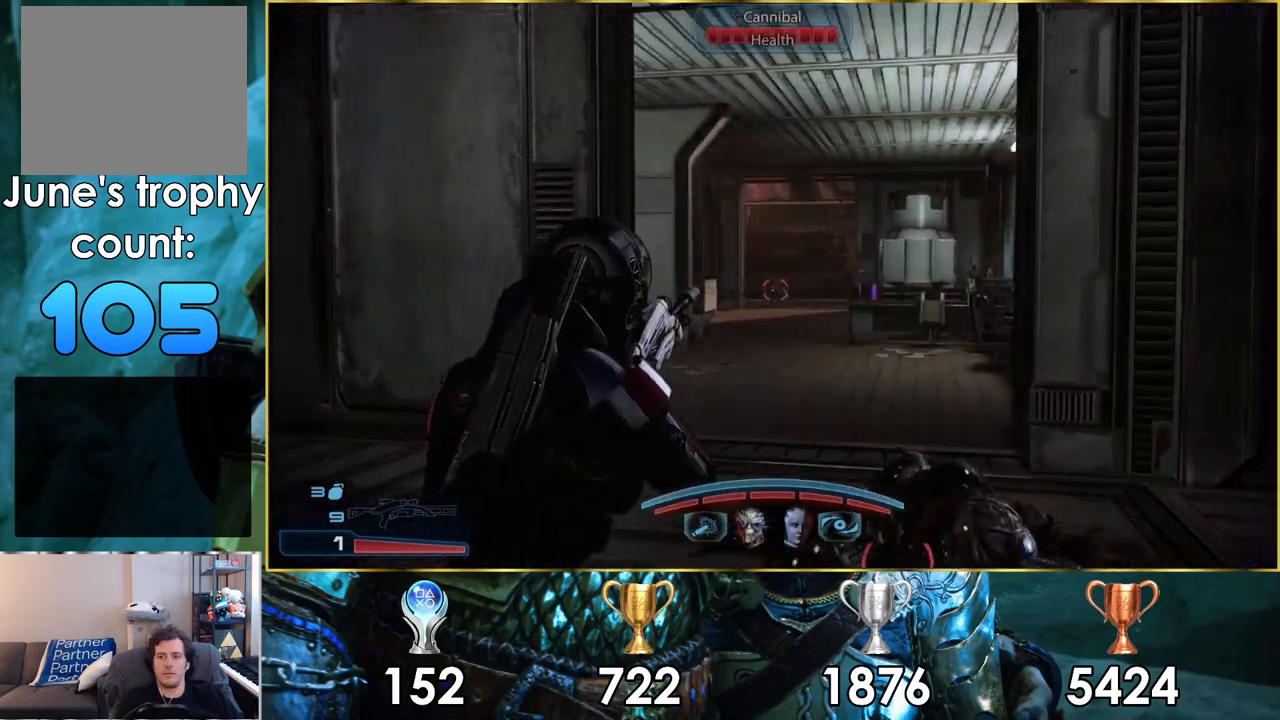
{"buttons": ["L2"], "left_stick": "center", "right_stick": "center", "events": [[183, "right_stick", "down"], [350, "left_stick", "center"], [400, "right_stick", "center"]]}
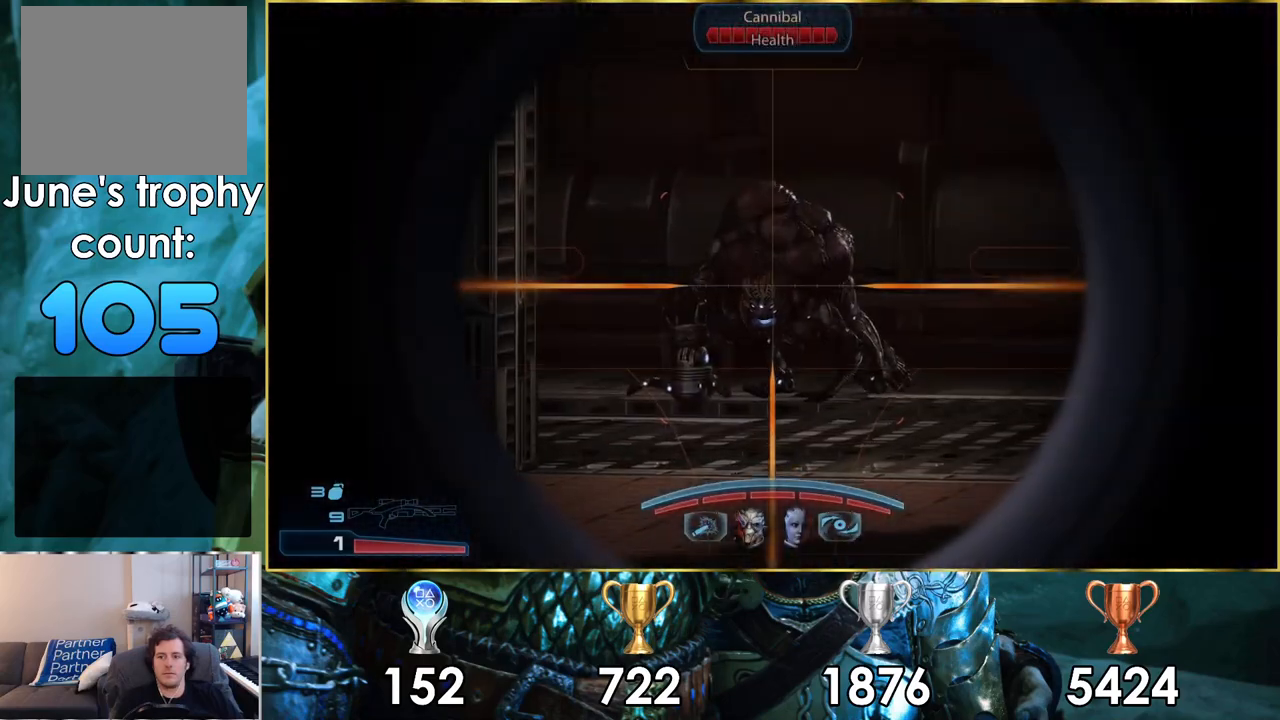
{"buttons": [], "left_stick": "center", "right_stick": "center", "events": [[133, "R1", "down"], [133, "R2", "down"], [167, "right_stick", "up-left"], [350, "R1", "up"], [350, "R2", "up"], [367, "right_stick", "center"], [467, "L2", "up"]]}
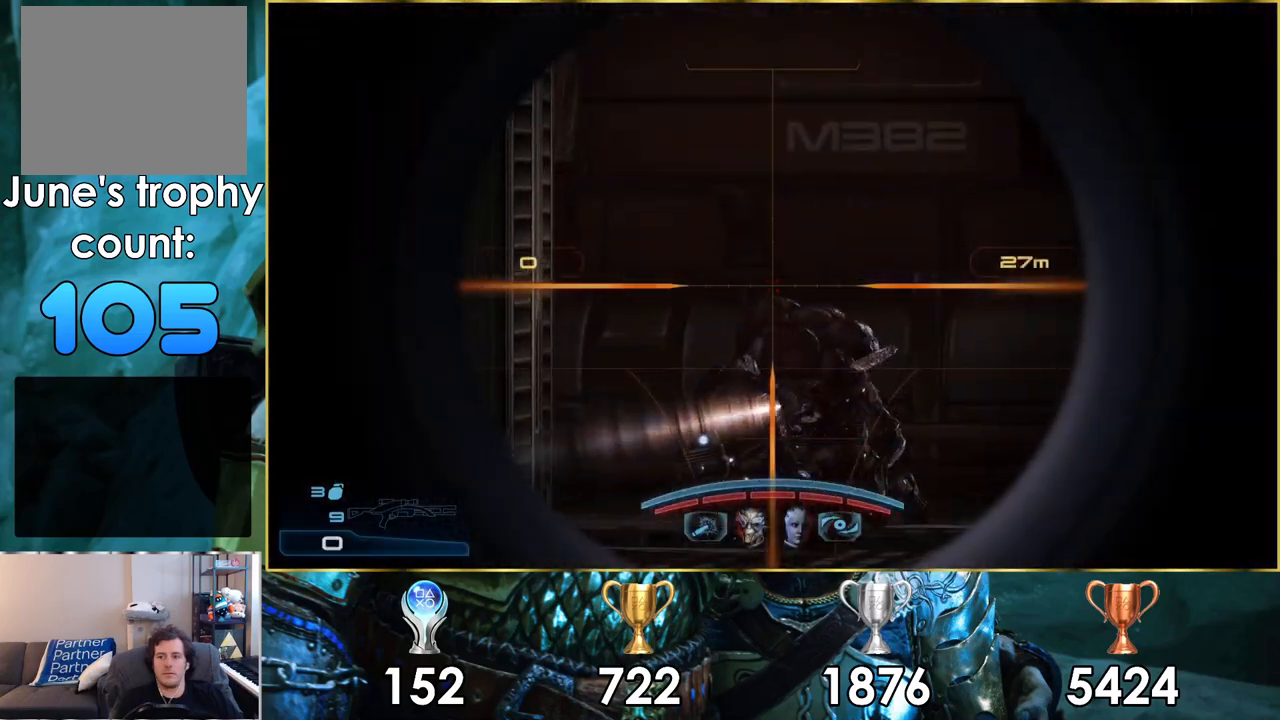
{"buttons": [], "left_stick": "up", "right_stick": "center", "events": [[117, "left_stick", "up"]]}
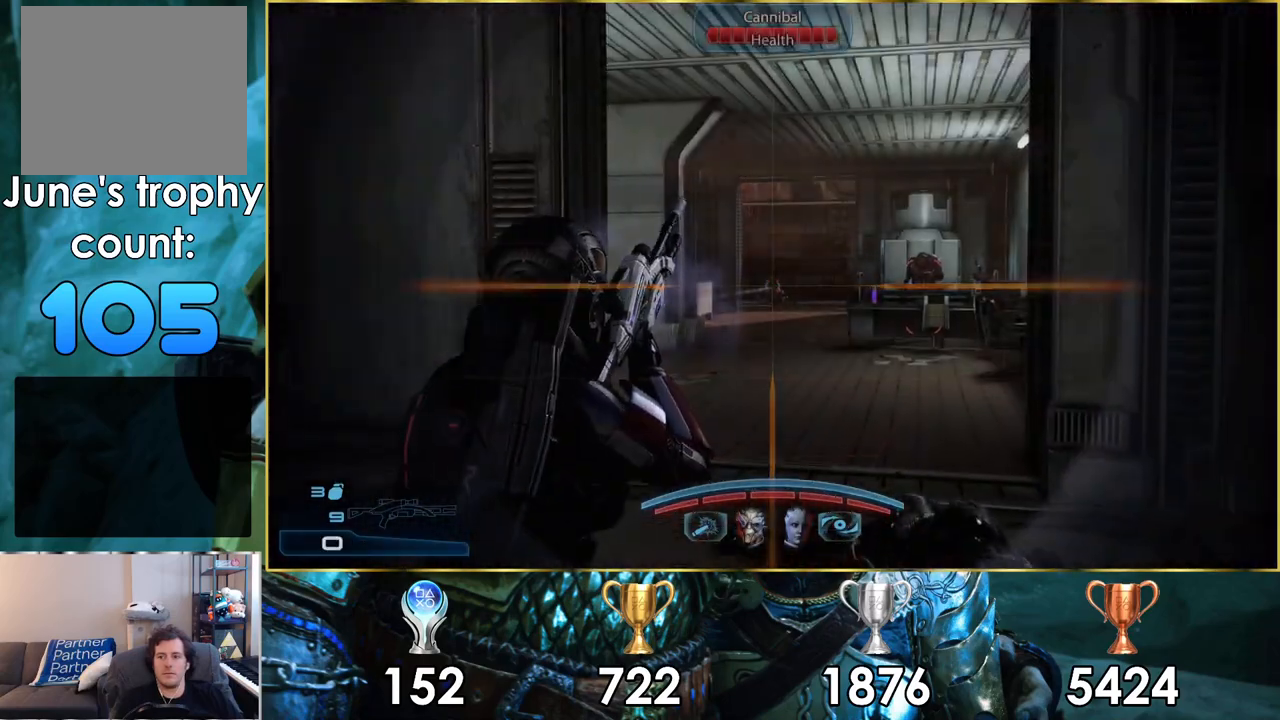
{"buttons": [], "left_stick": "up-left", "right_stick": "right", "events": [[150, "right_stick", "right"], [450, "left_stick", "up-left"]]}
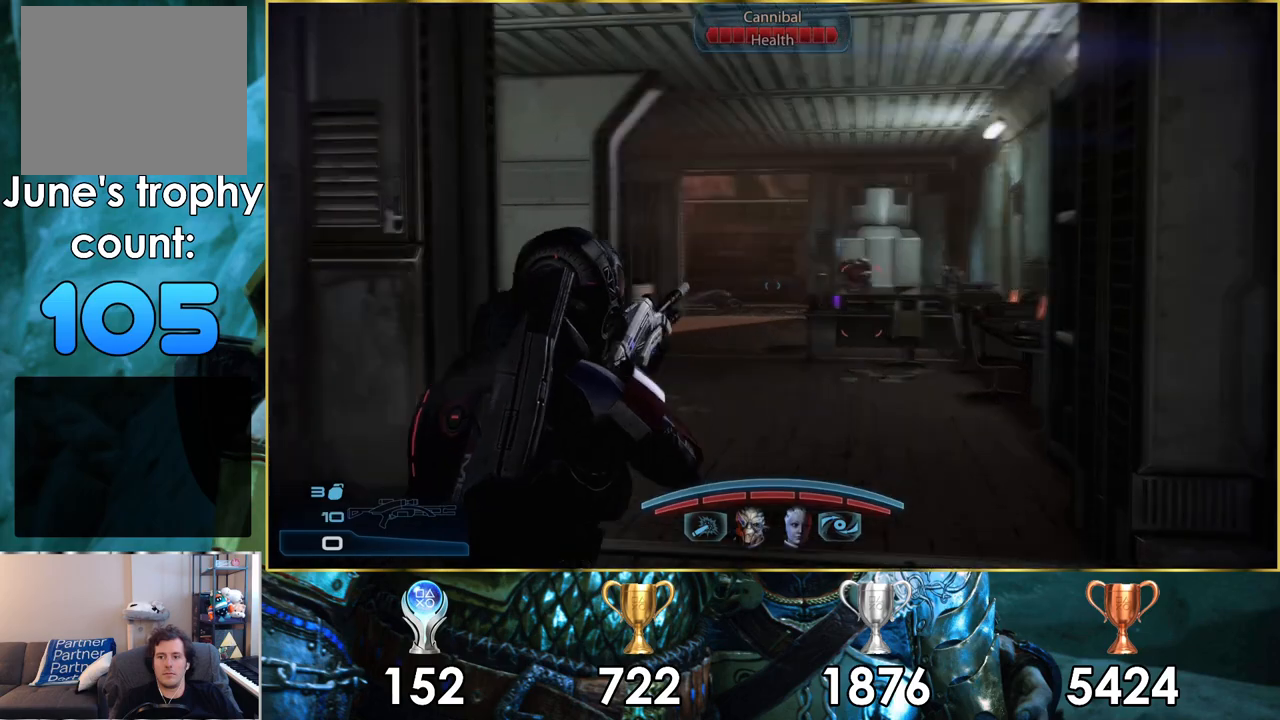
{"buttons": [], "left_stick": "up-left", "right_stick": "center", "events": [[83, "right_stick", "center"], [150, "L1", "down"], [217, "L1", "up"]]}
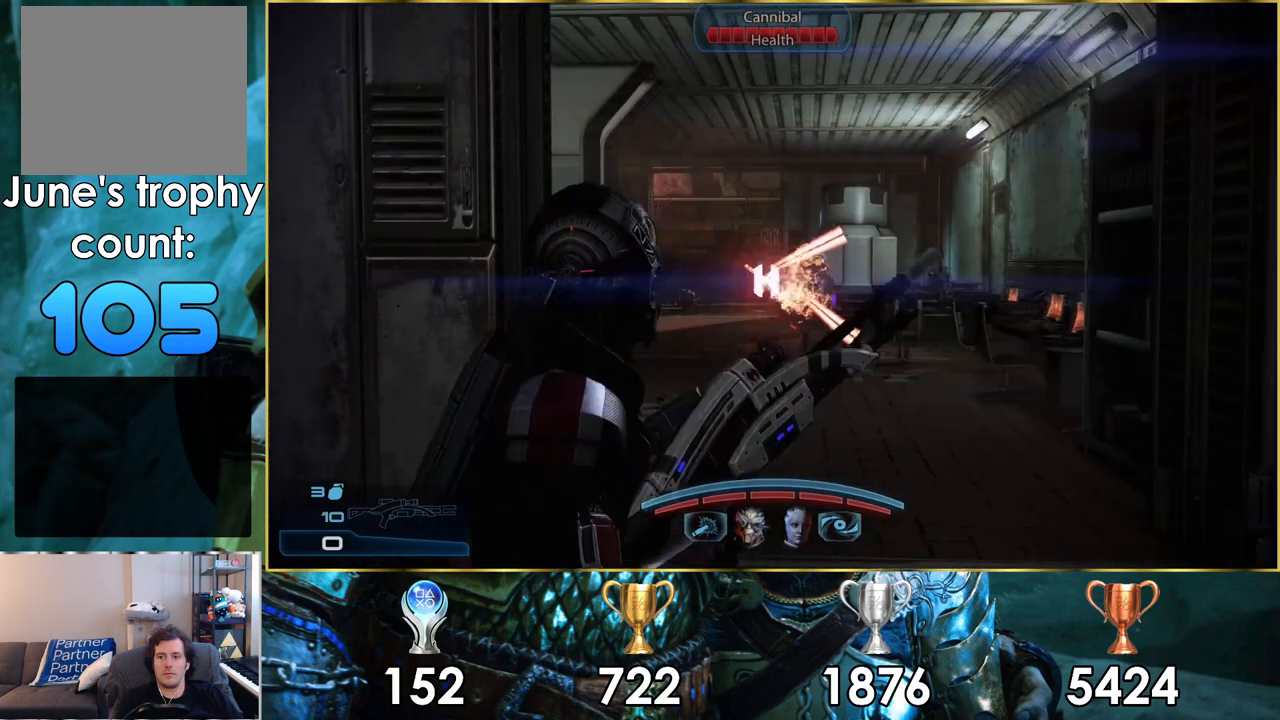
{"buttons": [], "left_stick": "up-left", "right_stick": "center", "events": []}
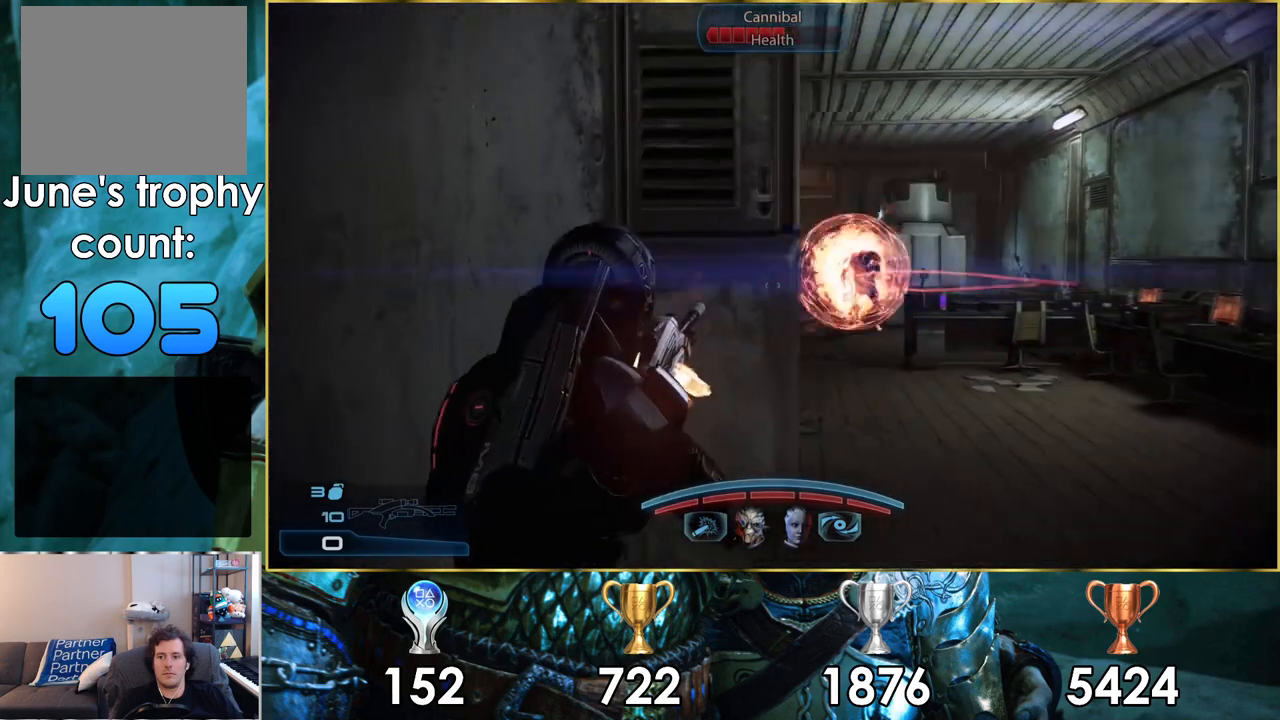
{"buttons": [], "left_stick": "right", "right_stick": "center", "events": [[17, "left_stick", "up"], [117, "left_stick", "up-right"], [217, "left_stick", "right"]]}
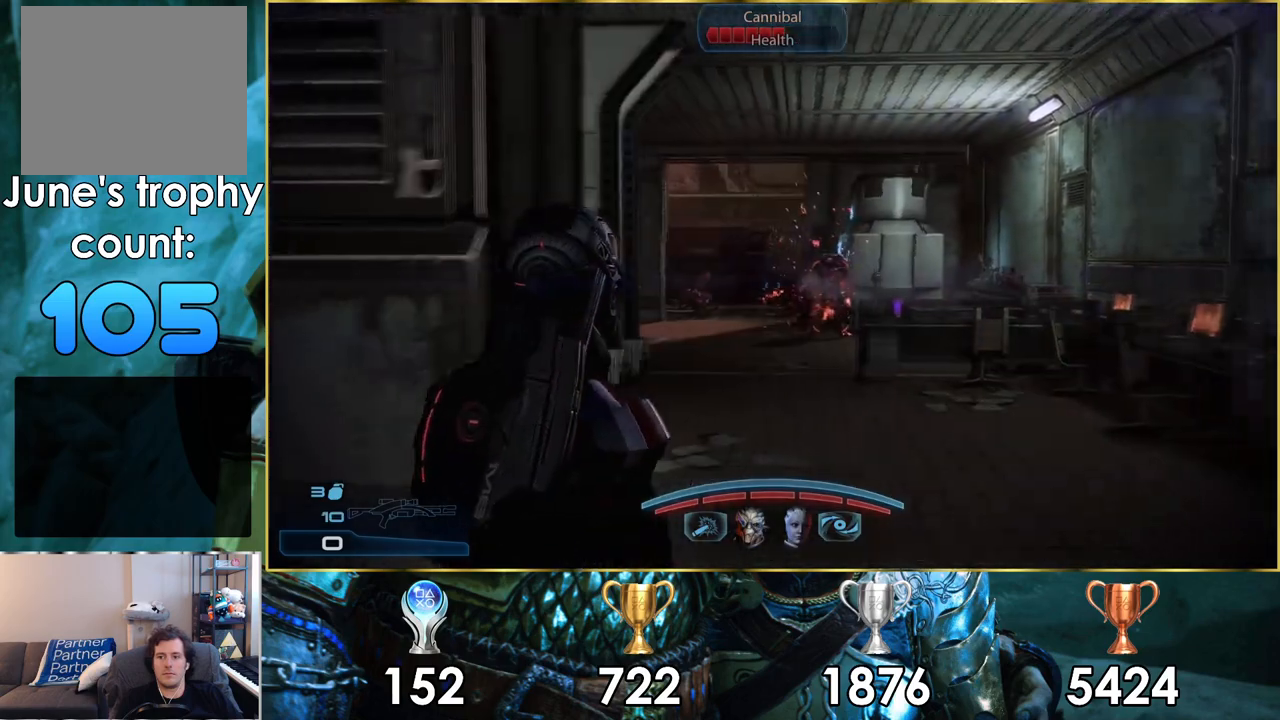
{"buttons": ["L1"], "left_stick": "center", "right_stick": "center", "events": [[17, "left_stick", "center"], [150, "L1", "down"]]}
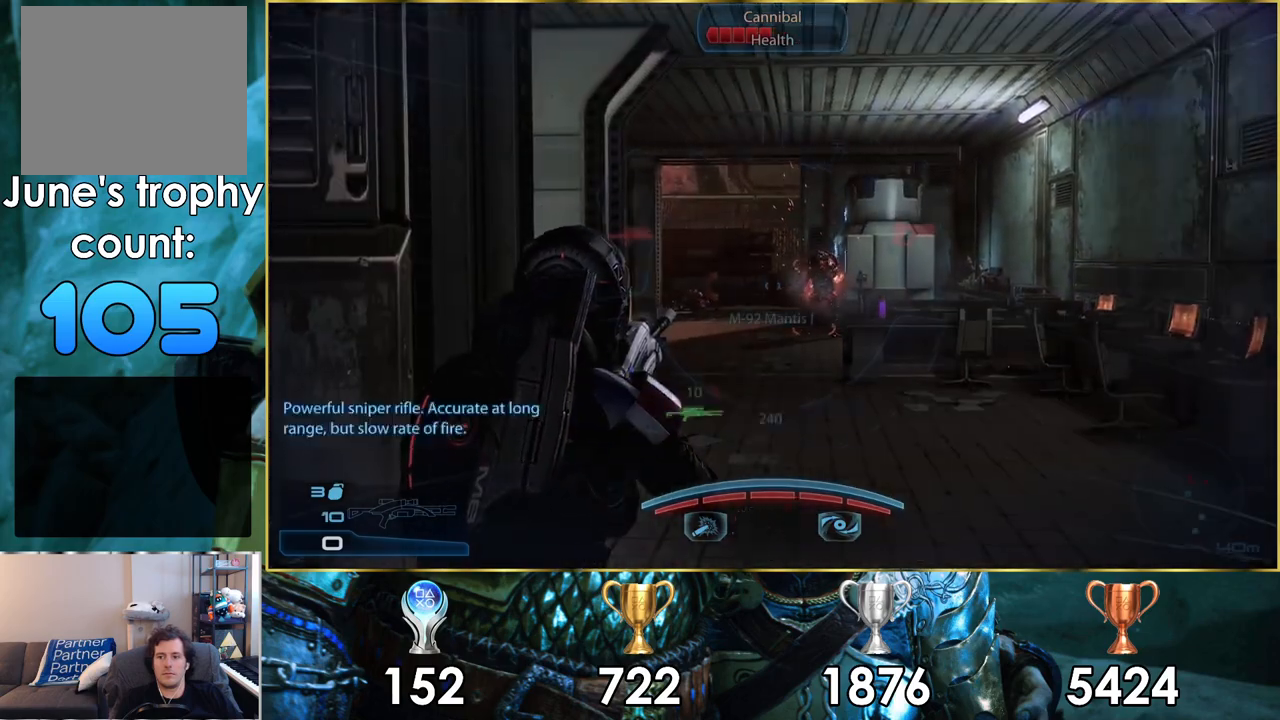
{"buttons": ["R1"], "left_stick": "center", "right_stick": "center", "events": [[233, "L1", "up"], [267, "R1", "down"]]}
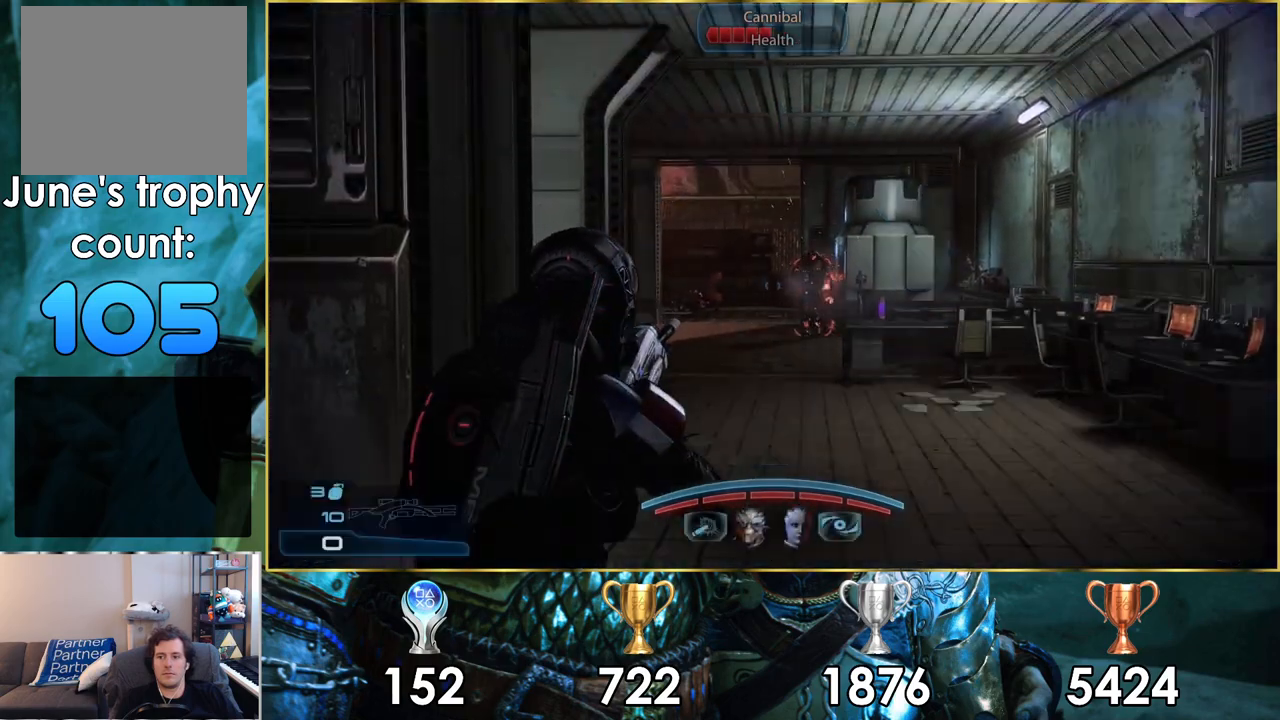
{"buttons": ["R1"], "left_stick": "up-left", "right_stick": "center", "events": [[417, "left_stick", "up-left"]]}
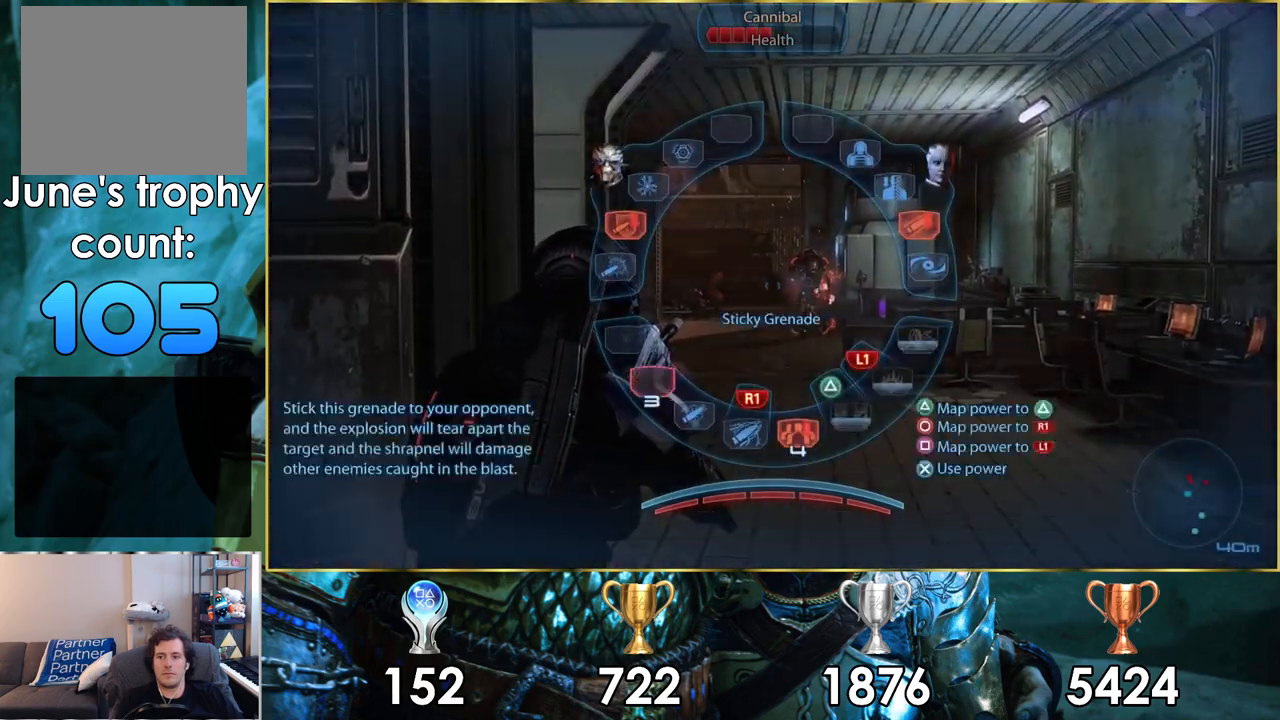
{"buttons": ["R1"], "left_stick": "up-left", "right_stick": "center", "events": [[383, "CROSS", "down"], [500, "CROSS", "up"]]}
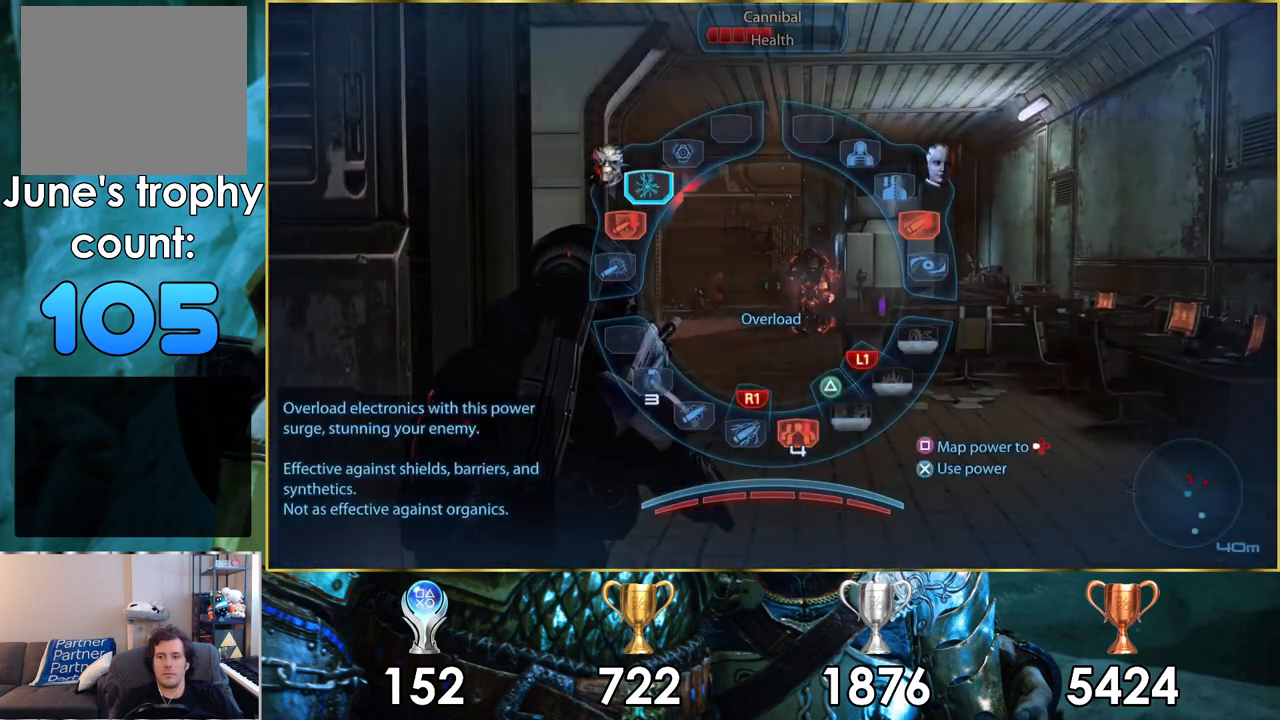
{"buttons": [], "left_stick": "left", "right_stick": "center", "events": [[200, "R1", "up"], [217, "left_stick", "center"], [317, "left_stick", "left"]]}
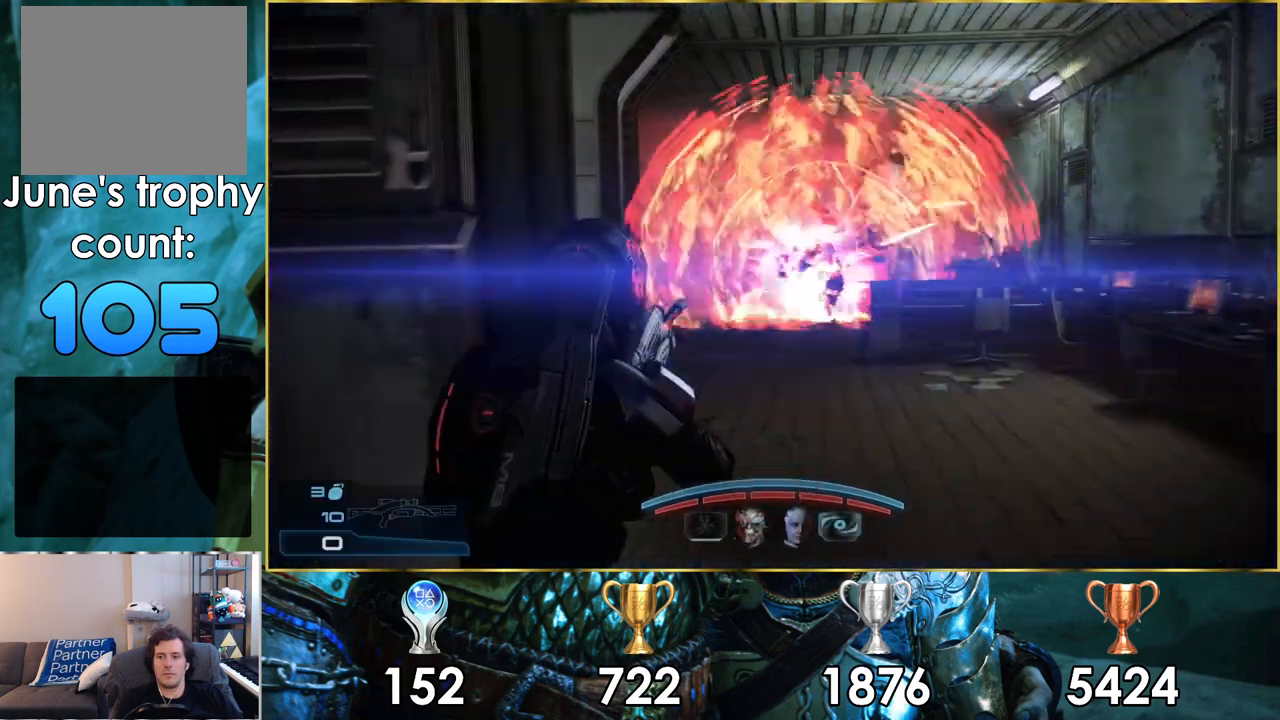
{"buttons": ["SQUARE"], "left_stick": "center", "right_stick": "center", "events": [[267, "left_stick", "center"], [350, "left_stick", "right"], [467, "SQUARE", "down"], [467, "left_stick", "center"]]}
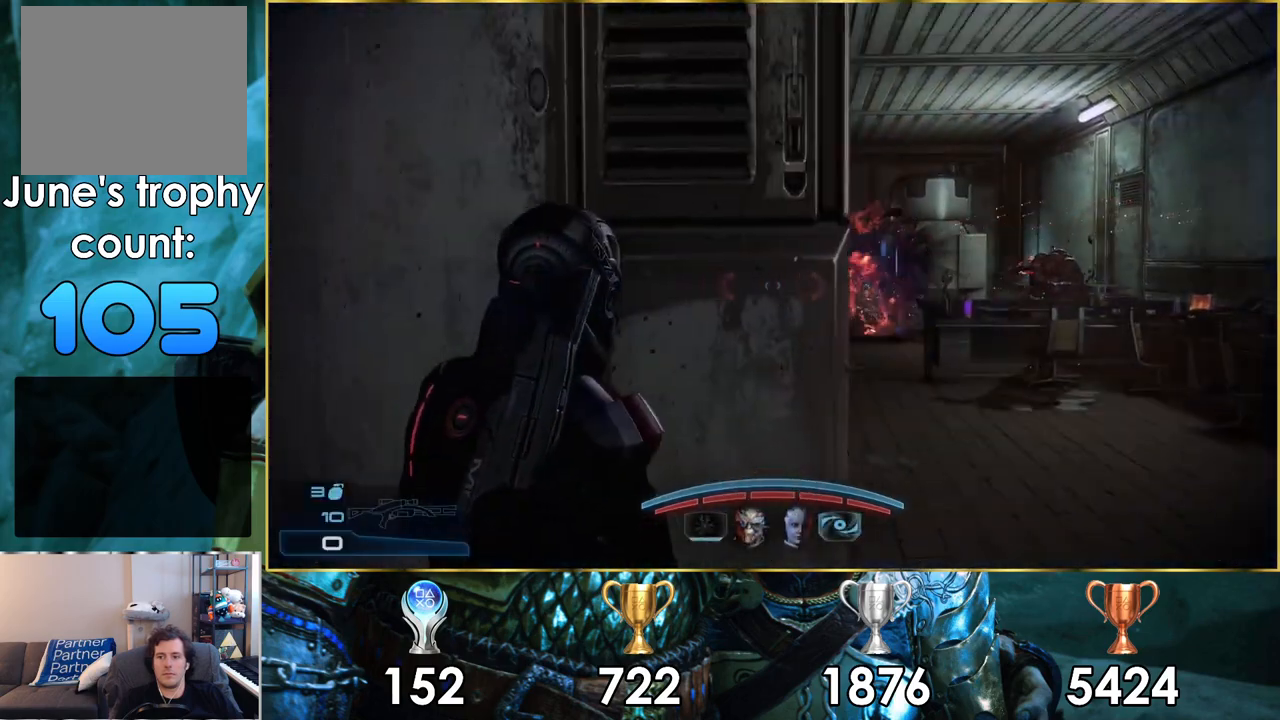
{"buttons": [], "left_stick": "left", "right_stick": "right", "events": [[83, "SQUARE", "up"], [150, "SQUARE", "down"], [200, "left_stick", "left"], [233, "SQUARE", "up"], [417, "right_stick", "right"]]}
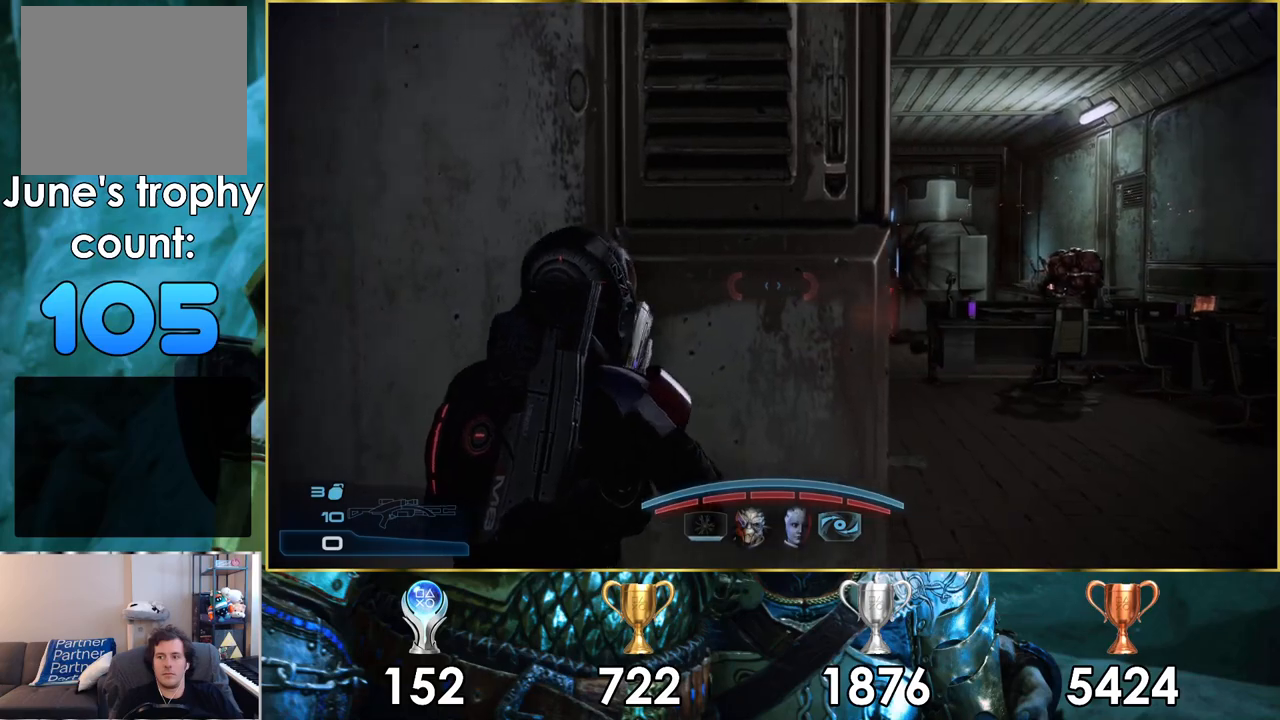
{"buttons": [], "left_stick": "center", "right_stick": "center", "events": [[83, "left_stick", "center"], [117, "right_stick", "center"]]}
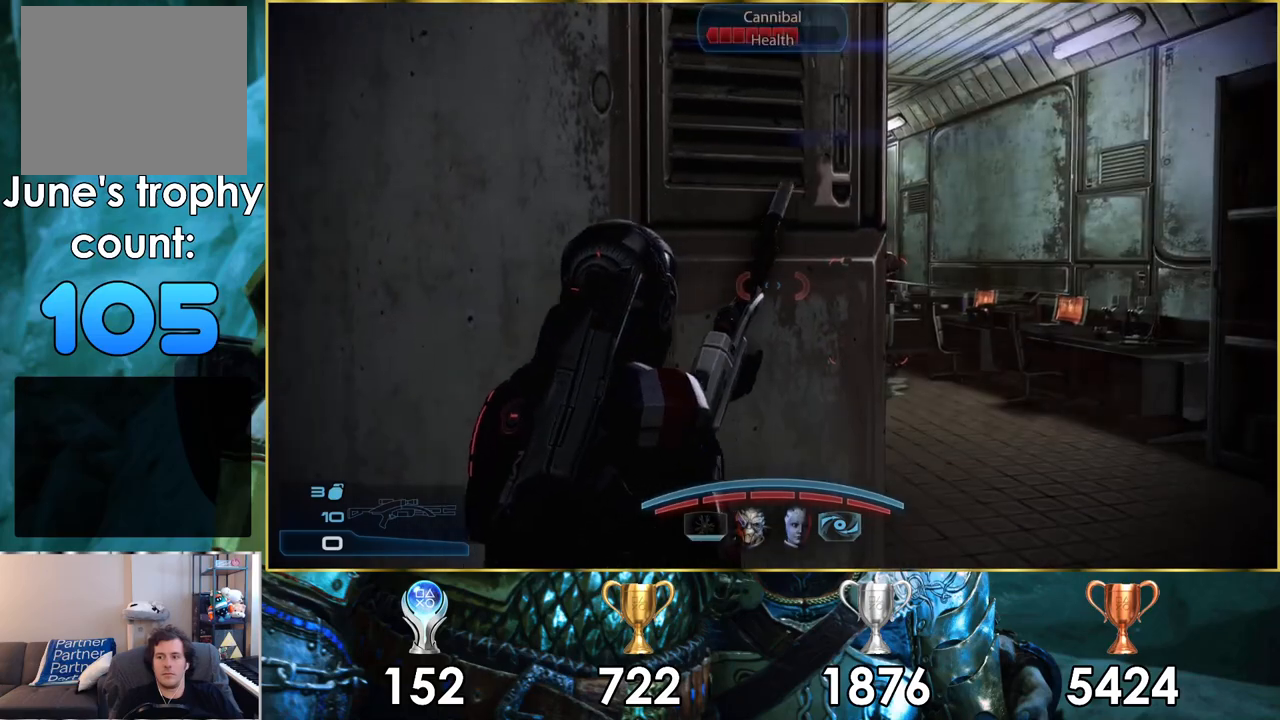
{"buttons": [], "left_stick": "center", "right_stick": "center", "events": []}
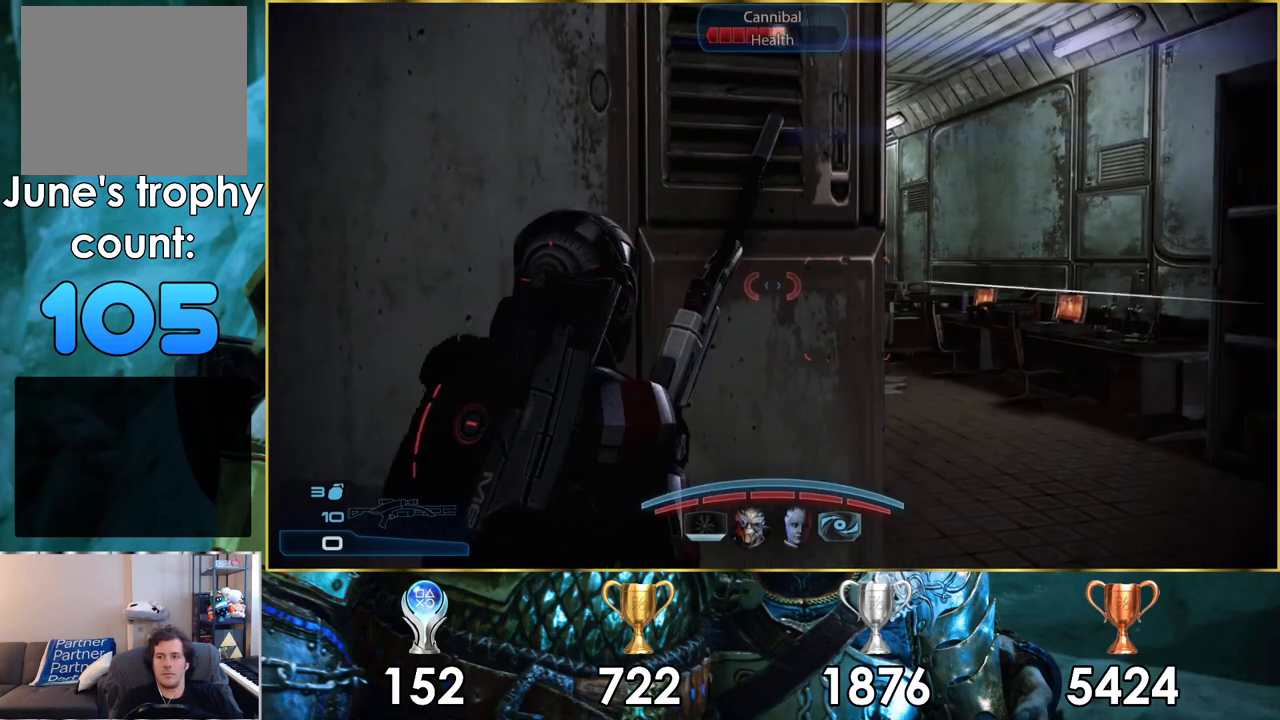
{"buttons": [], "left_stick": "right", "right_stick": "center", "events": [[283, "left_stick", "right"]]}
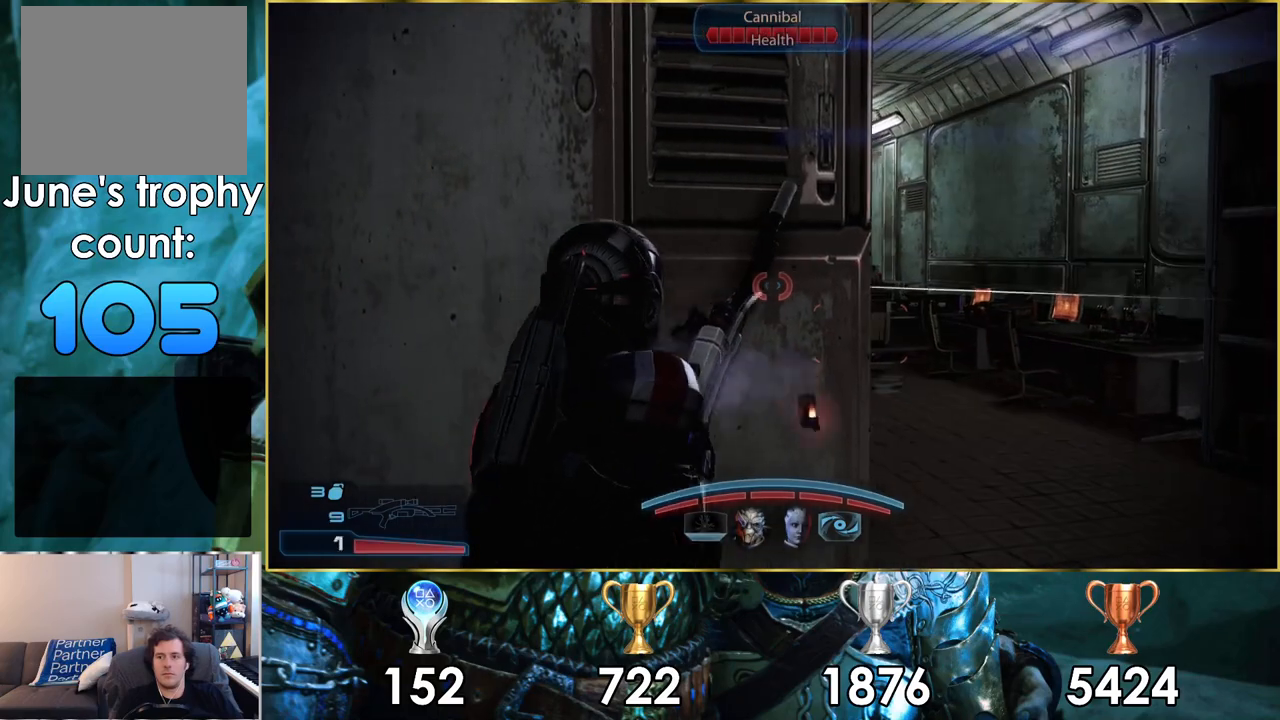
{"buttons": [], "left_stick": "right", "right_stick": "left", "events": [[83, "left_stick", "center"], [400, "left_stick", "right"], [450, "right_stick", "left"]]}
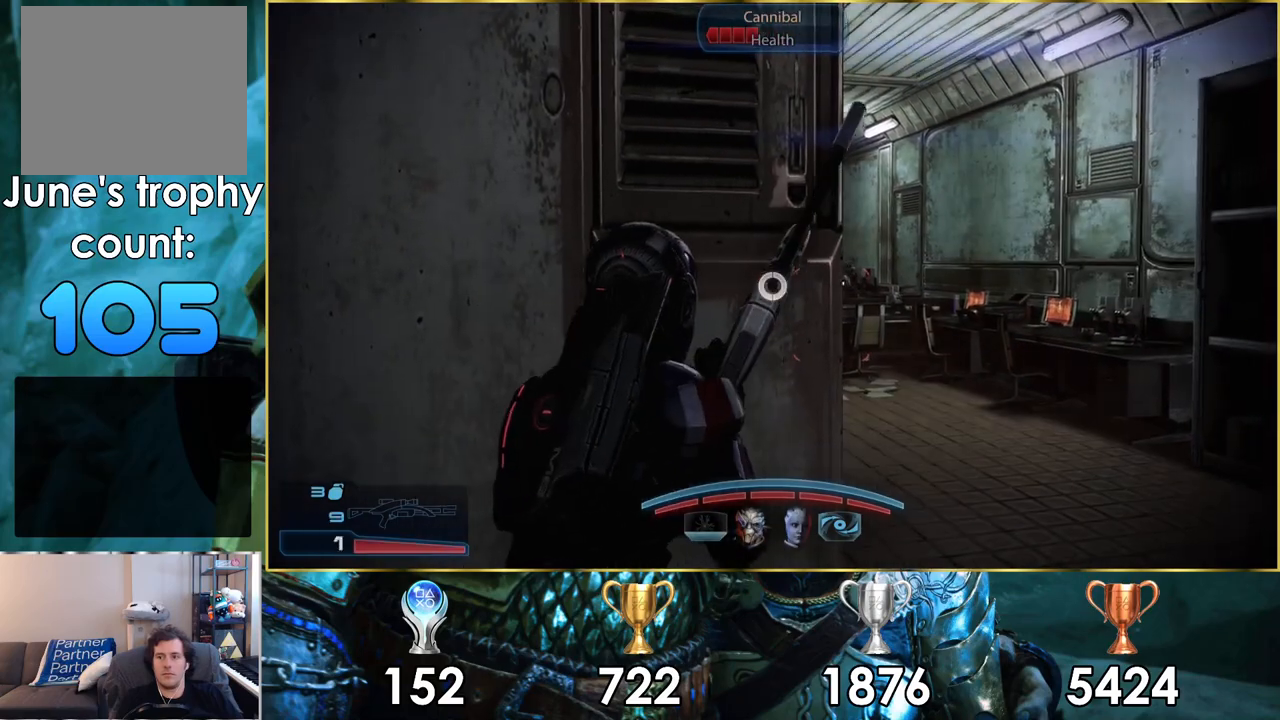
{"buttons": [], "left_stick": "center", "right_stick": "center", "events": [[217, "right_stick", "center"], [267, "left_stick", "center"]]}
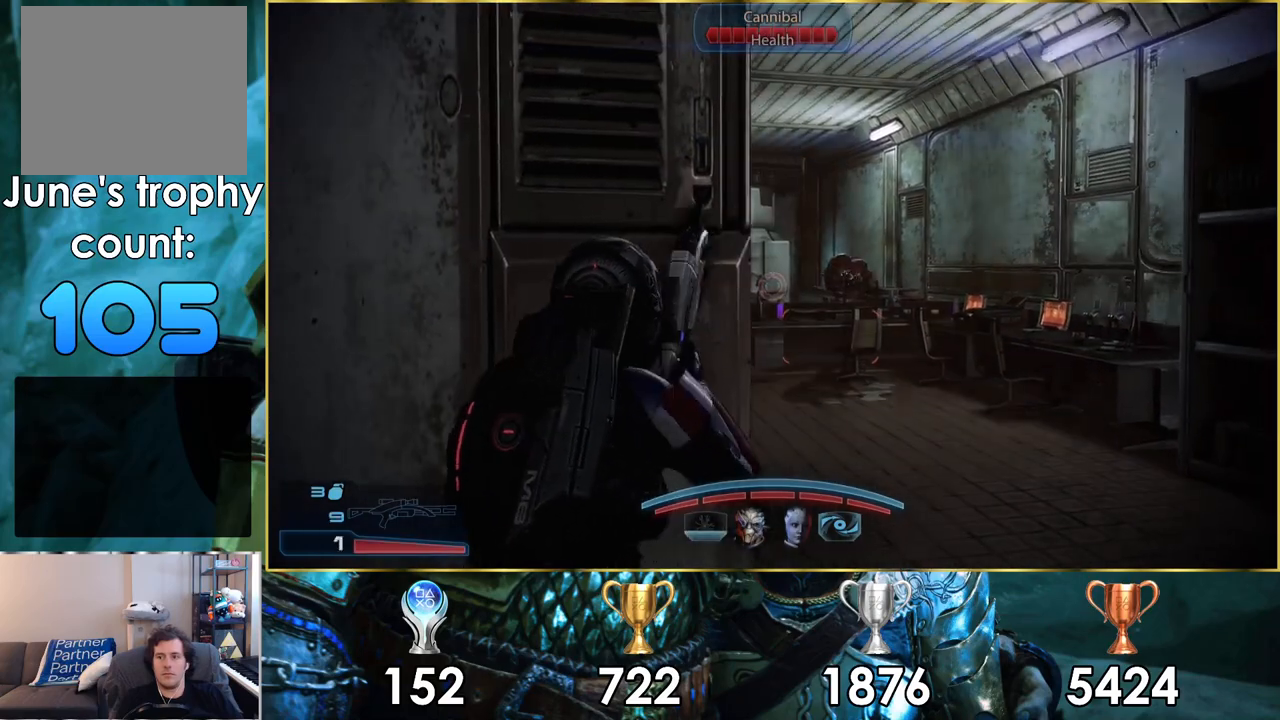
{"buttons": ["L1"], "left_stick": "center", "right_stick": "center", "events": [[33, "left_stick", "right"], [217, "right_stick", "down-right"], [433, "L1", "down"], [483, "left_stick", "center"], [500, "right_stick", "center"]]}
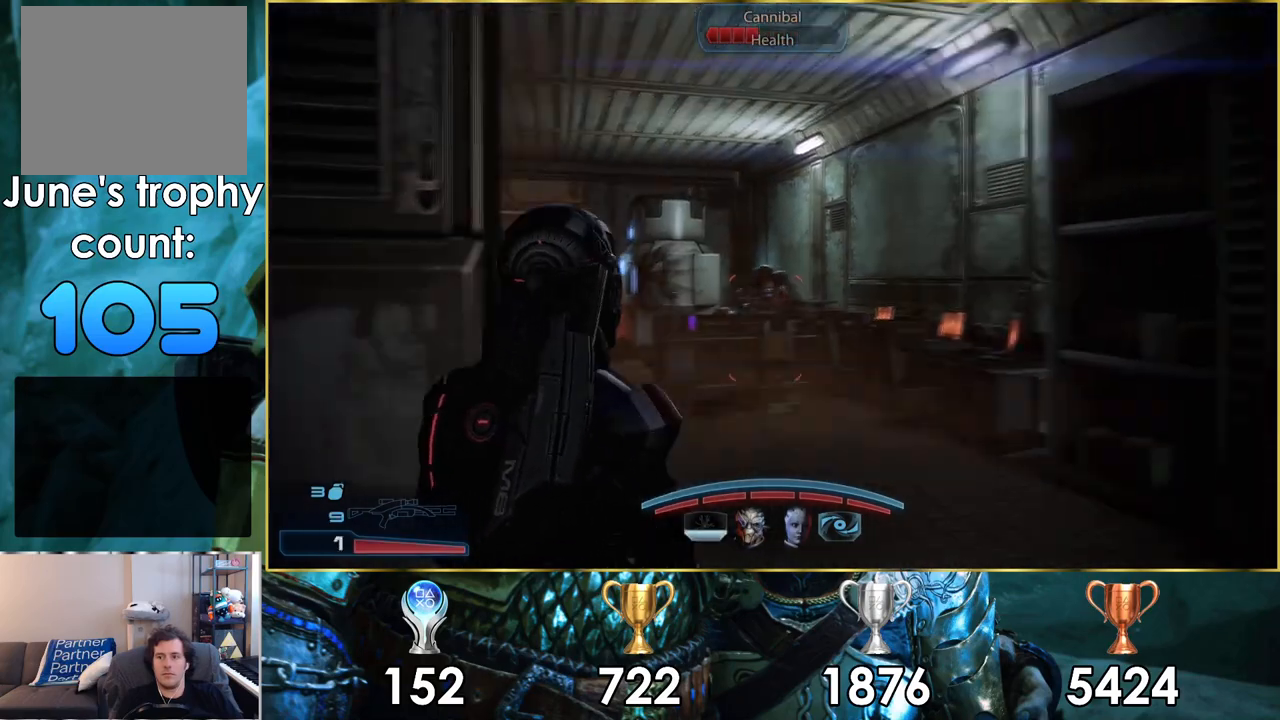
{"buttons": [], "left_stick": "left", "right_stick": "left", "events": [[33, "L1", "up"], [67, "left_stick", "left"], [317, "right_stick", "left"]]}
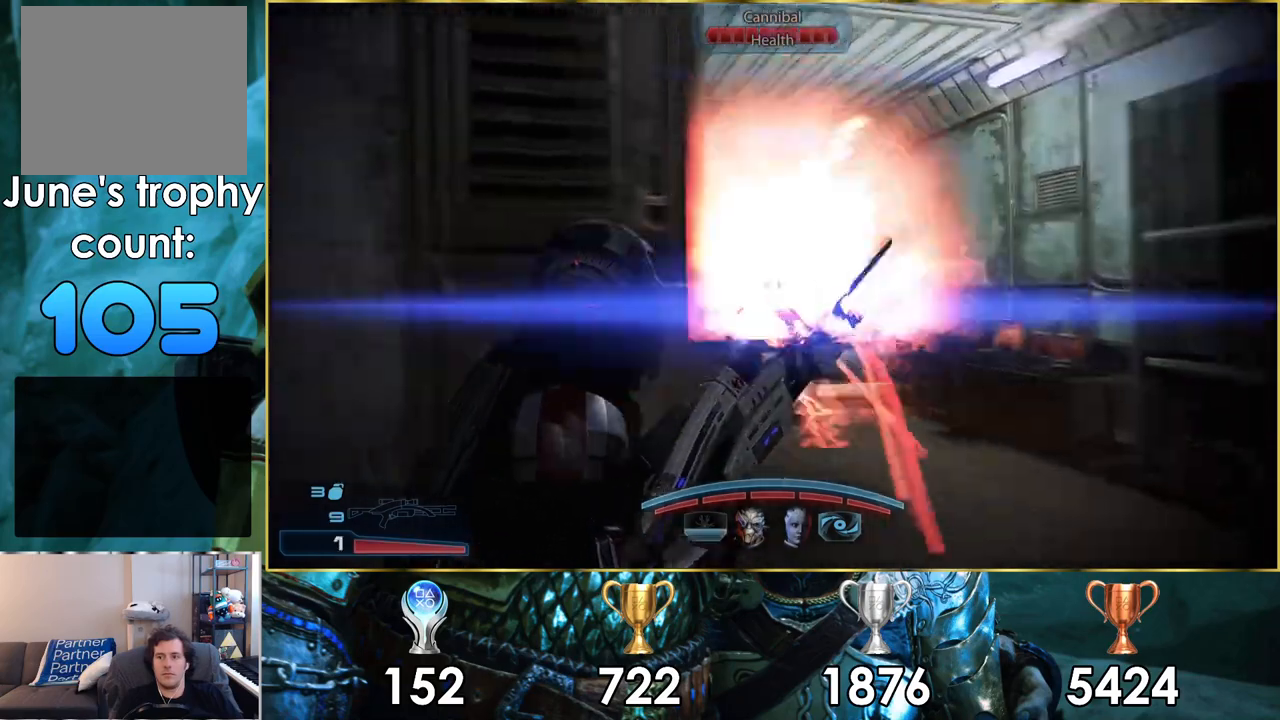
{"buttons": [], "left_stick": "right", "right_stick": "center", "events": [[17, "right_stick", "center"], [150, "left_stick", "right"], [183, "right_stick", "left"], [350, "right_stick", "center"]]}
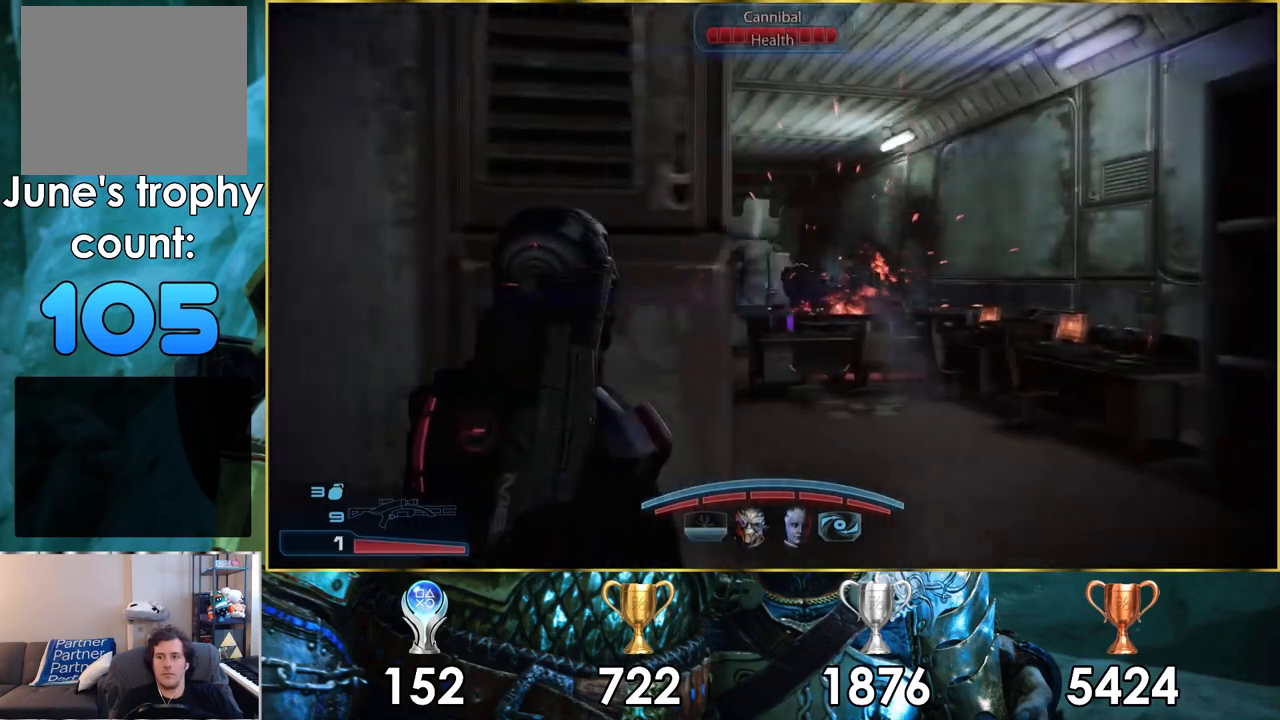
{"buttons": ["L2"], "left_stick": "center", "right_stick": "down", "events": [[100, "L2", "down"], [167, "left_stick", "center"], [467, "right_stick", "down"]]}
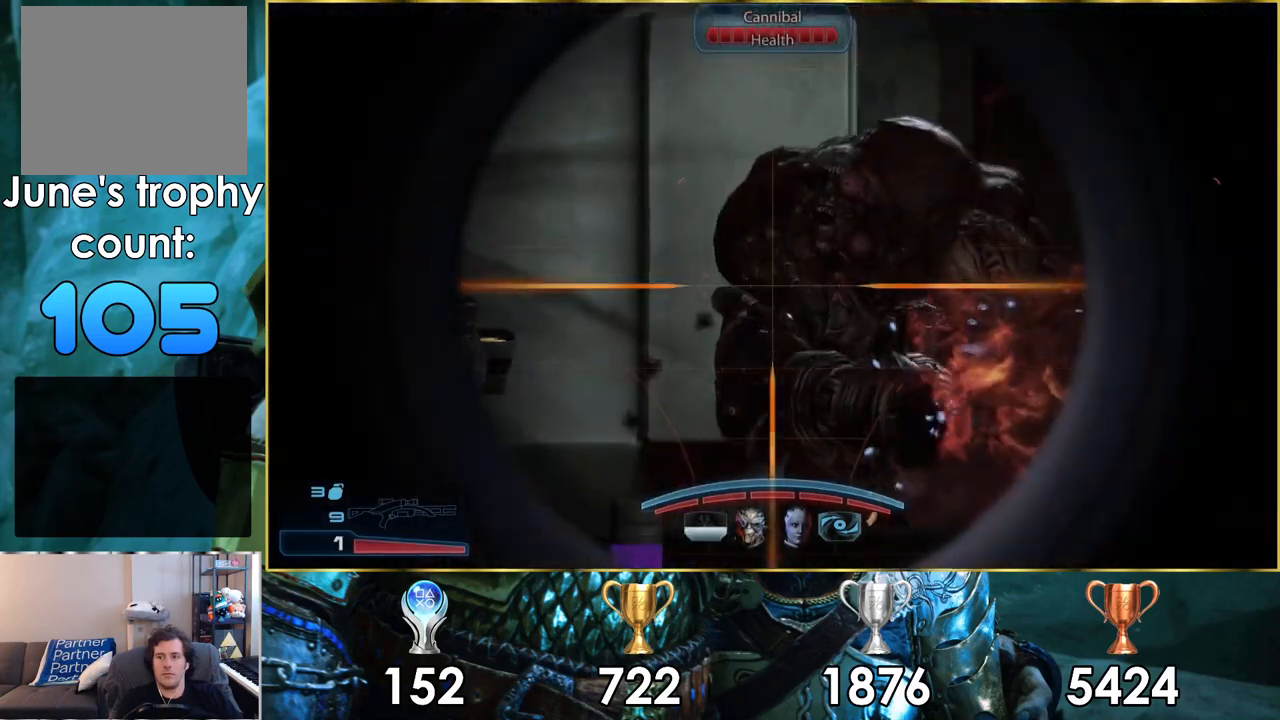
{"buttons": ["L2"], "left_stick": "center", "right_stick": "up", "events": [[17, "right_stick", "down-right"], [217, "right_stick", "center"], [500, "right_stick", "up"]]}
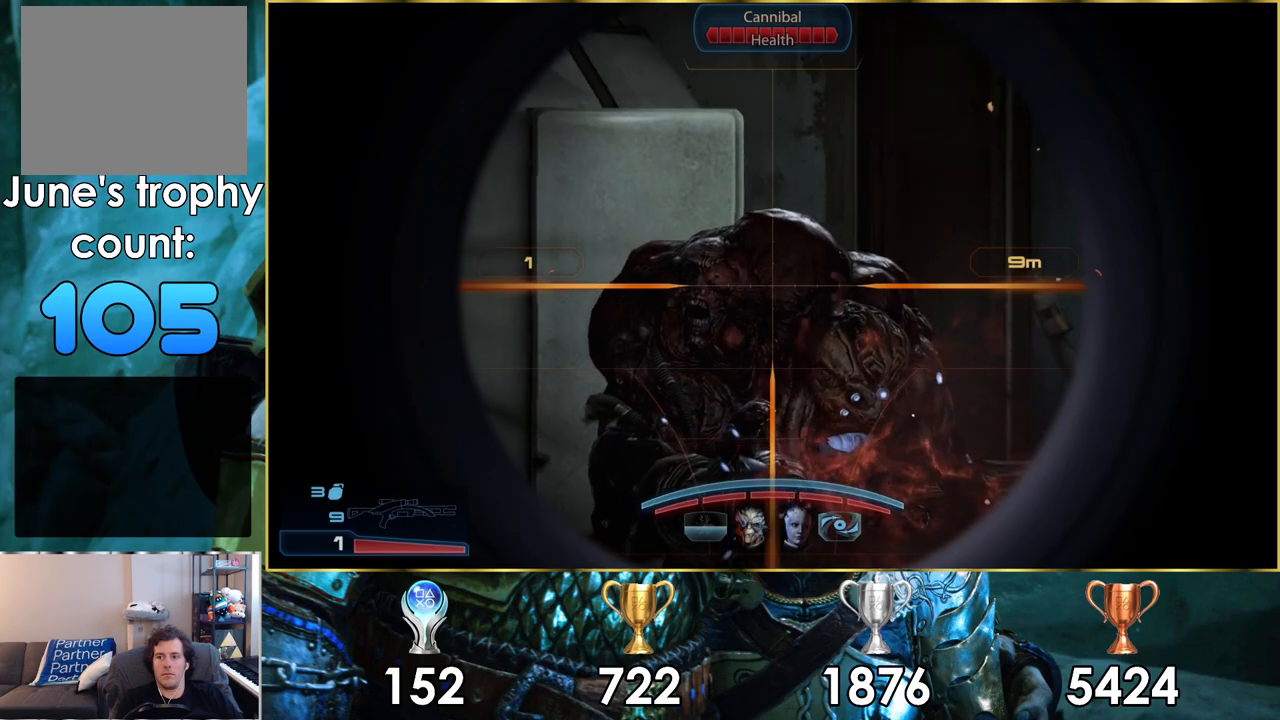
{"buttons": ["L2"], "left_stick": "center", "right_stick": "left", "events": [[67, "right_stick", "up-right"], [283, "right_stick", "center"], [483, "right_stick", "left"]]}